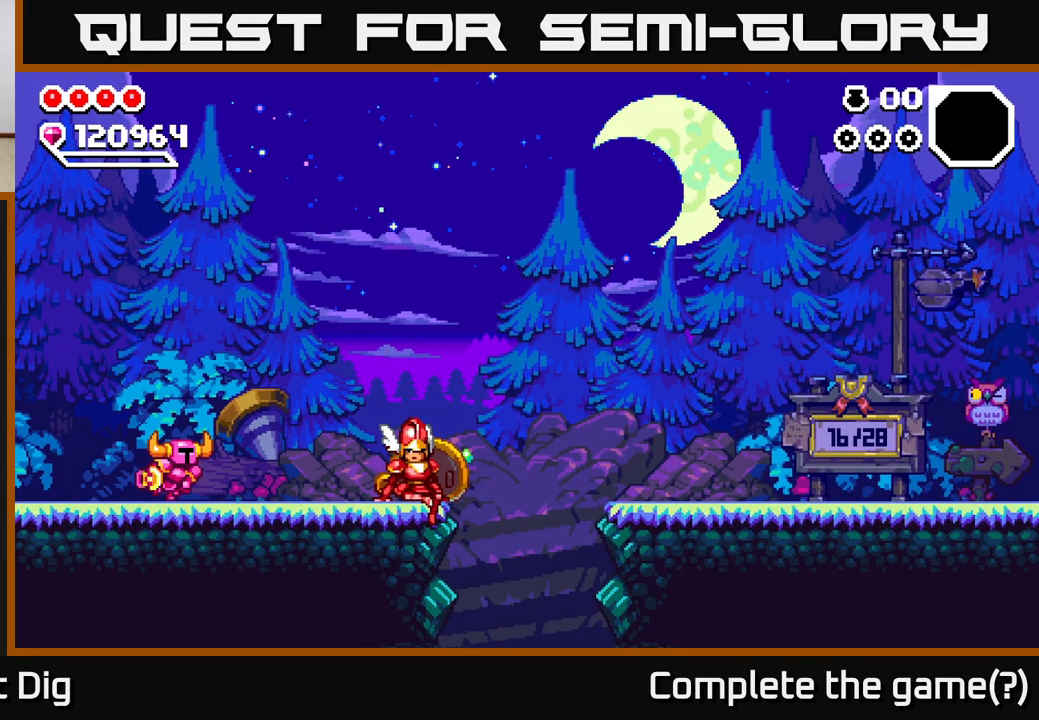
Gameplay with a controller (Xbox layout); each line is a JSON object with the inputs held at the frame after it. "events" lists button and stick changes between this image and that frame as [ms after this image, input, new state], when the widget could be followed in between. Not read: left_stick.
{"buttons": [], "right_stick": "center", "events": [[17, "DPAD_RIGHT", "down"], [200, "DPAD_RIGHT", "up"]]}
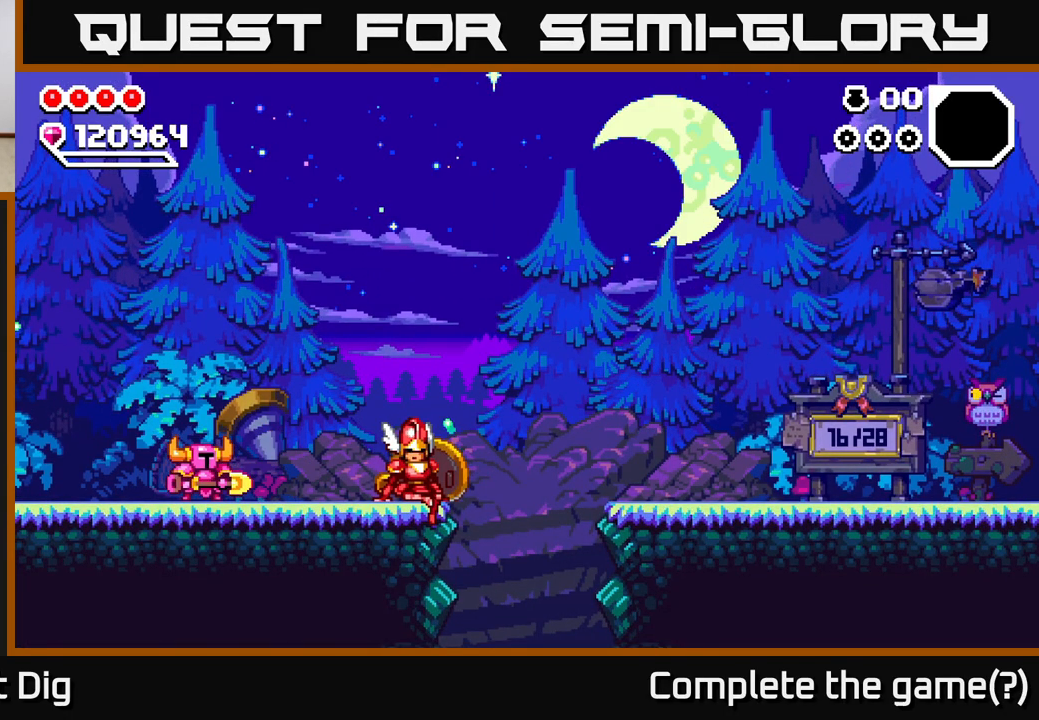
{"buttons": [], "right_stick": "center", "events": [[283, "DPAD_RIGHT", "down"], [383, "DPAD_RIGHT", "up"]]}
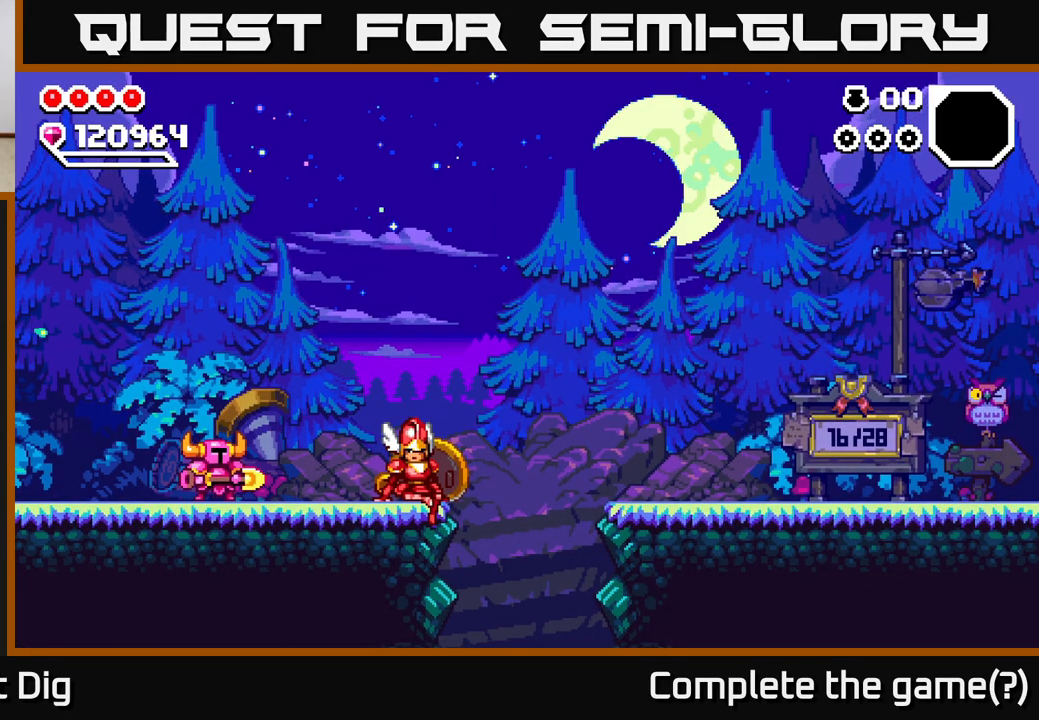
{"buttons": [], "right_stick": "center", "events": [[133, "A", "down"], [217, "A", "up"], [383, "DPAD_RIGHT", "down"], [483, "DPAD_RIGHT", "up"]]}
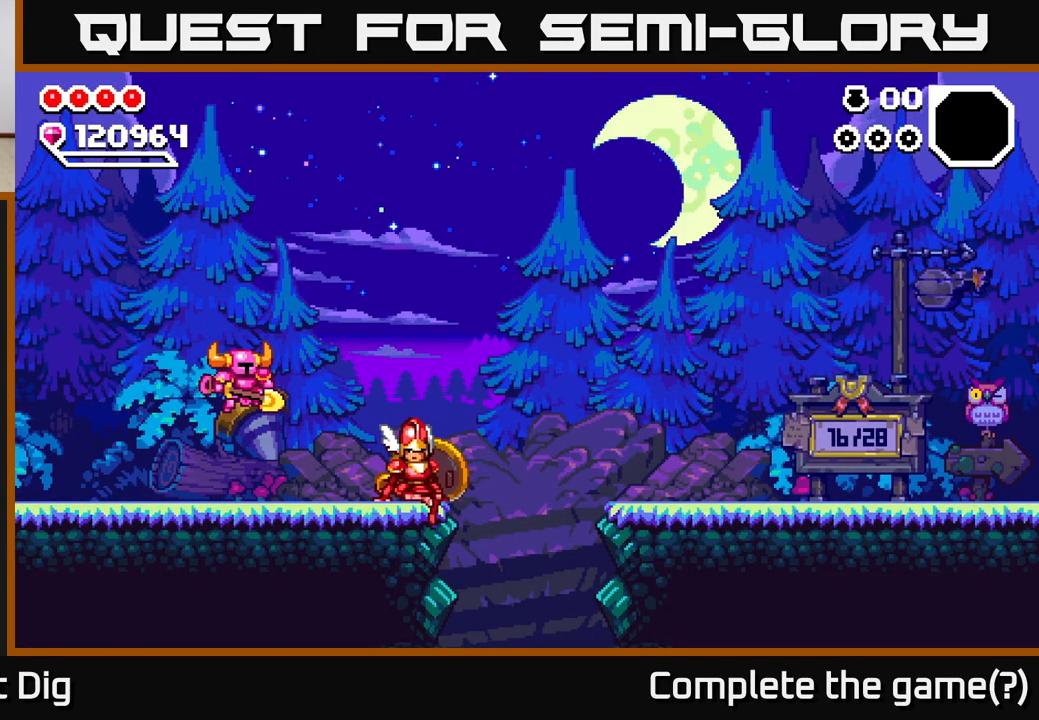
{"buttons": ["X"], "right_stick": "center", "events": [[183, "DPAD_DOWN", "down"], [317, "DPAD_DOWN", "up"], [467, "X", "down"]]}
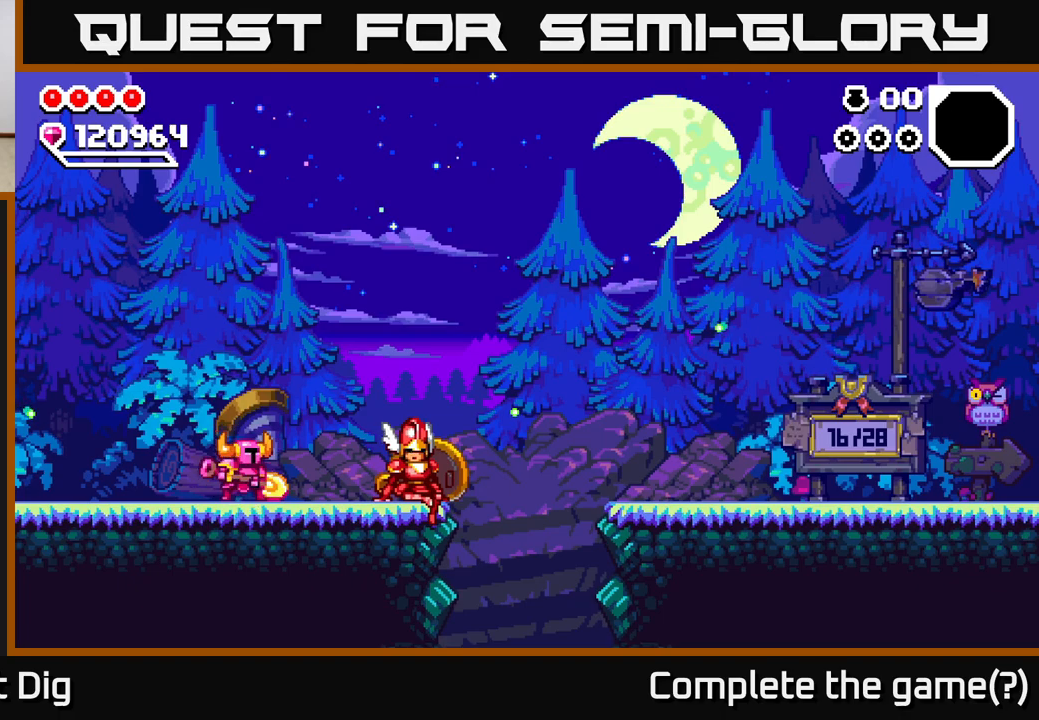
{"buttons": [], "right_stick": "center", "events": [[100, "X", "up"], [233, "X", "down"], [367, "X", "up"]]}
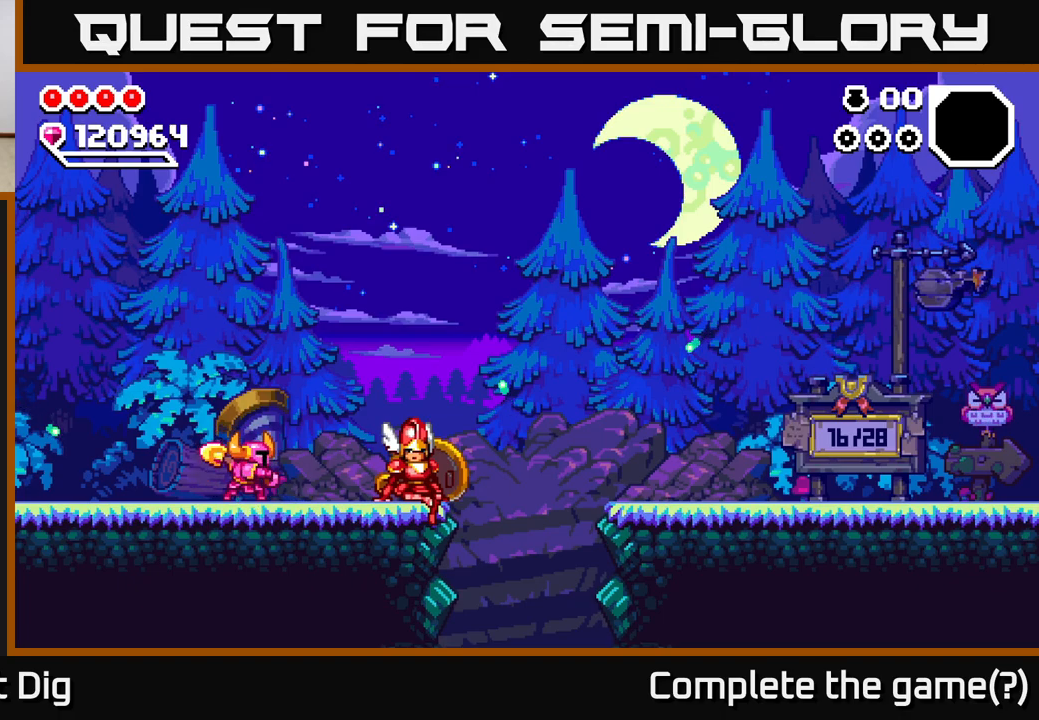
{"buttons": ["DPAD_LEFT"], "right_stick": "center", "events": [[267, "DPAD_LEFT", "down"]]}
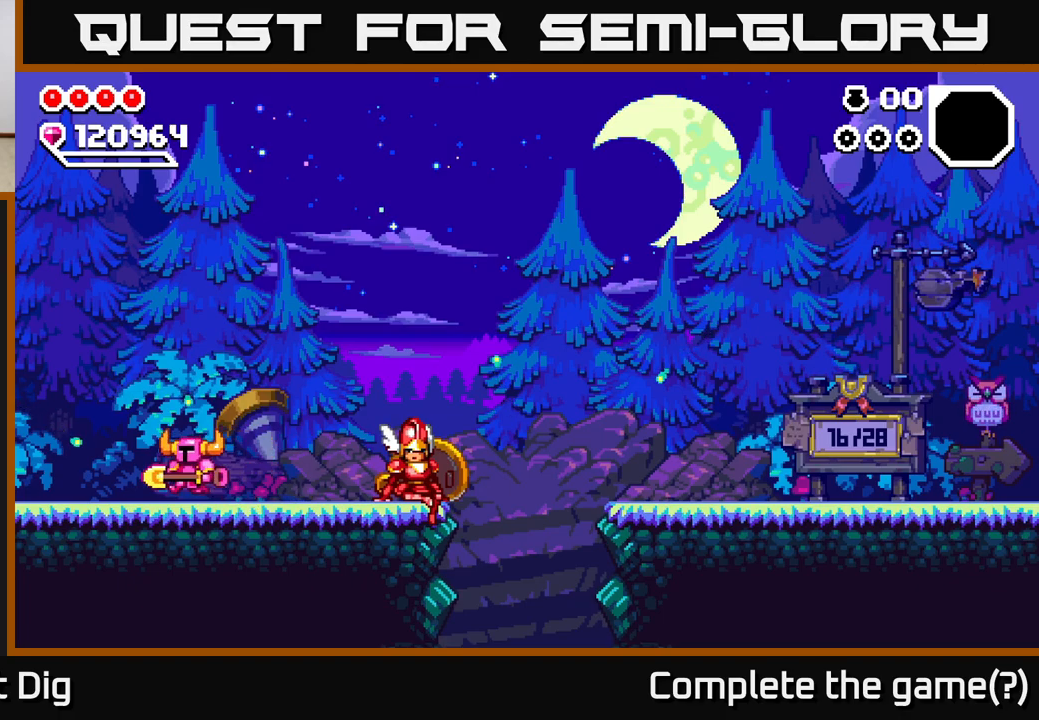
{"buttons": ["DPAD_LEFT"], "right_stick": "center", "events": []}
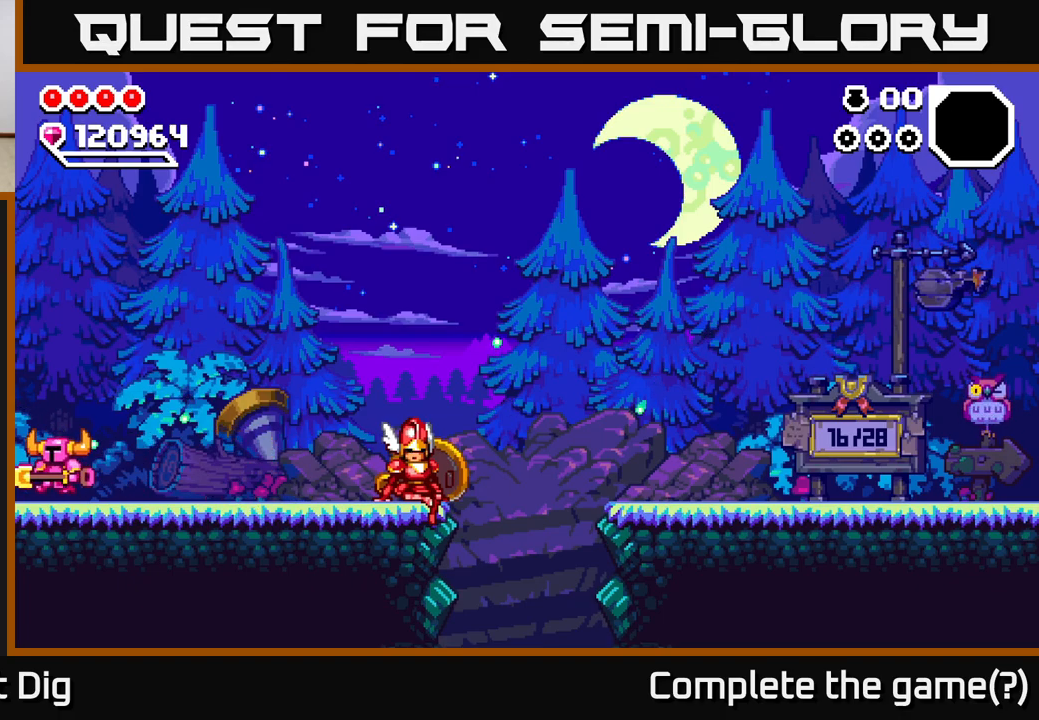
{"buttons": [], "right_stick": "center", "events": [[367, "DPAD_LEFT", "up"]]}
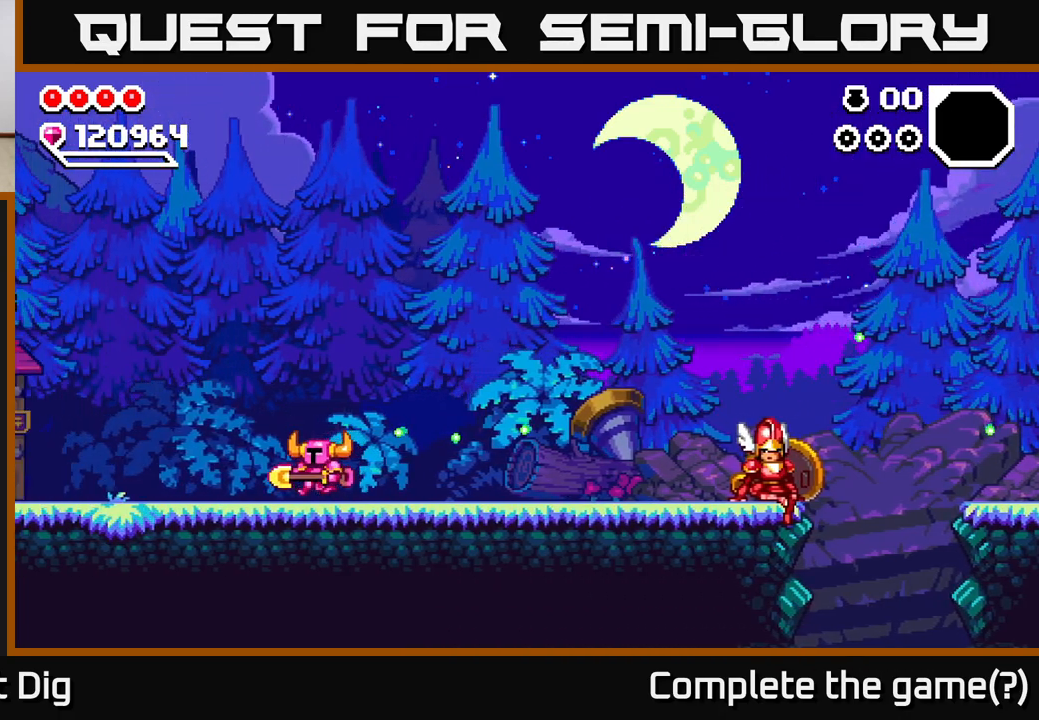
{"buttons": ["DPAD_LEFT"], "right_stick": "center", "events": [[67, "DPAD_LEFT", "down"]]}
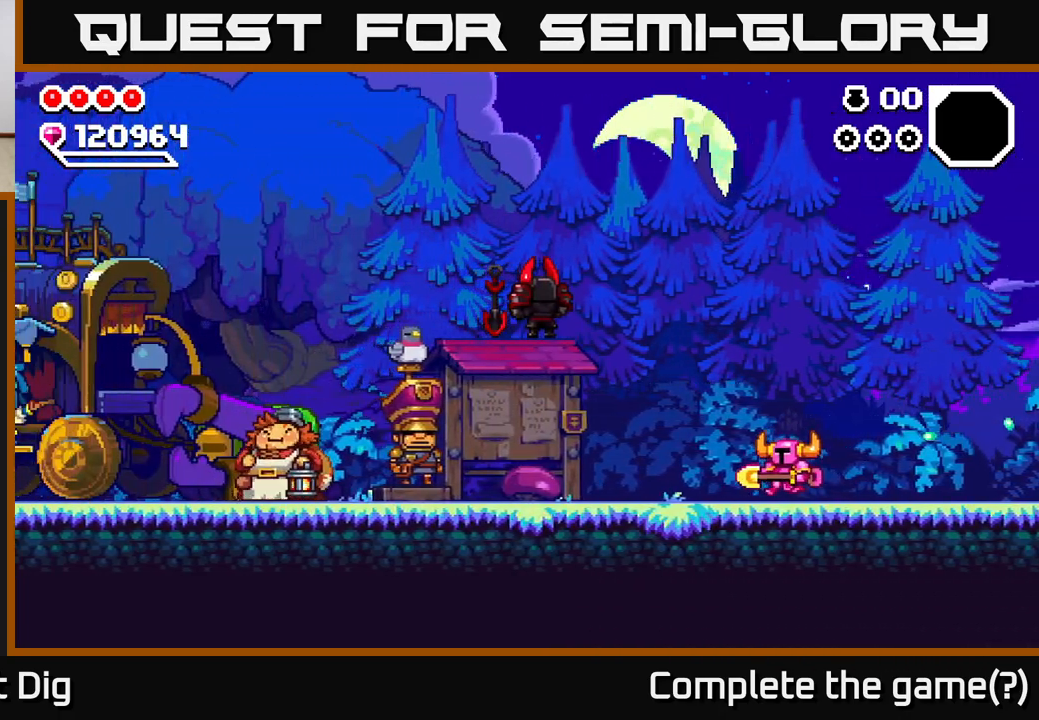
{"buttons": [], "right_stick": "center", "events": [[483, "DPAD_LEFT", "up"]]}
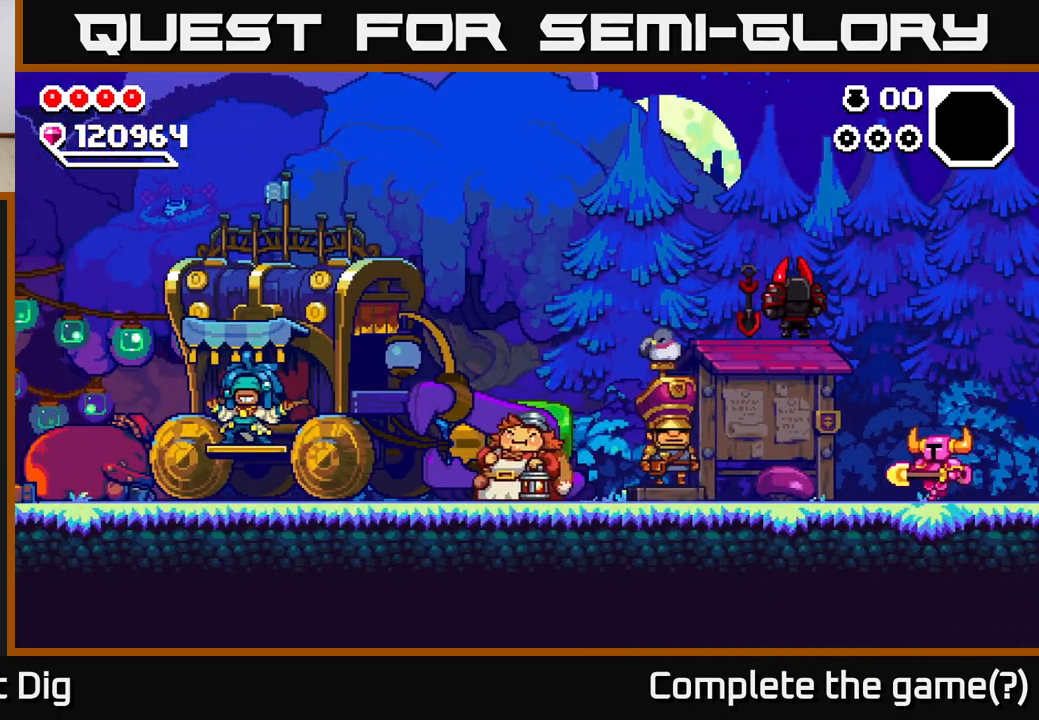
{"buttons": [], "right_stick": "center", "events": []}
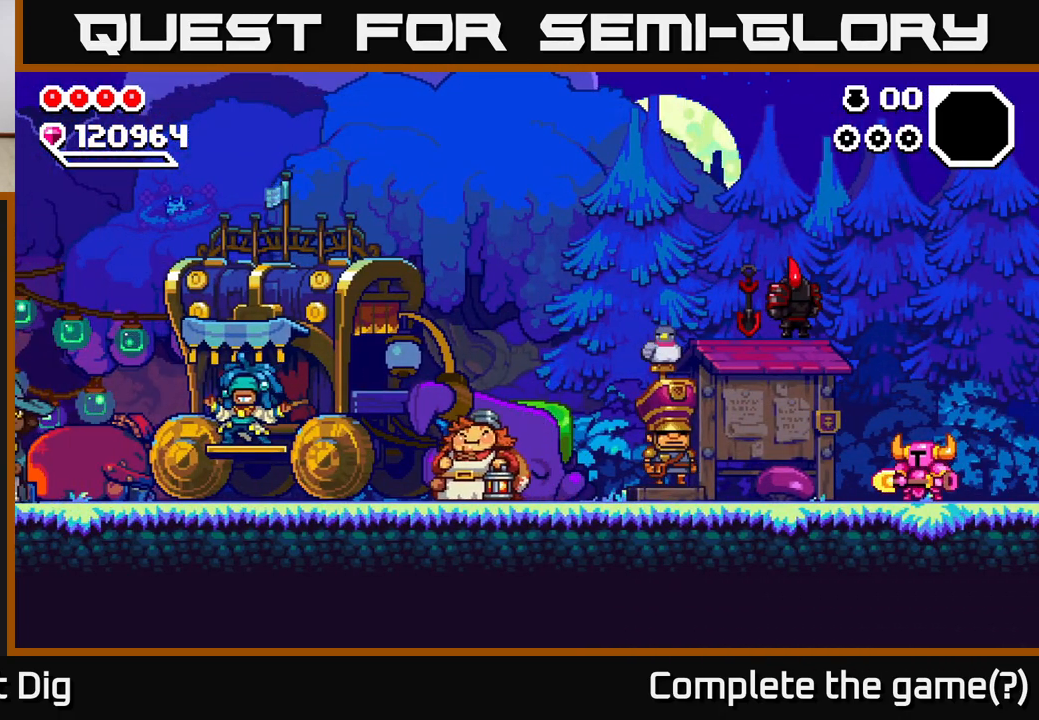
{"buttons": [], "right_stick": "center", "events": [[333, "DPAD_RIGHT", "down"], [450, "DPAD_RIGHT", "up"]]}
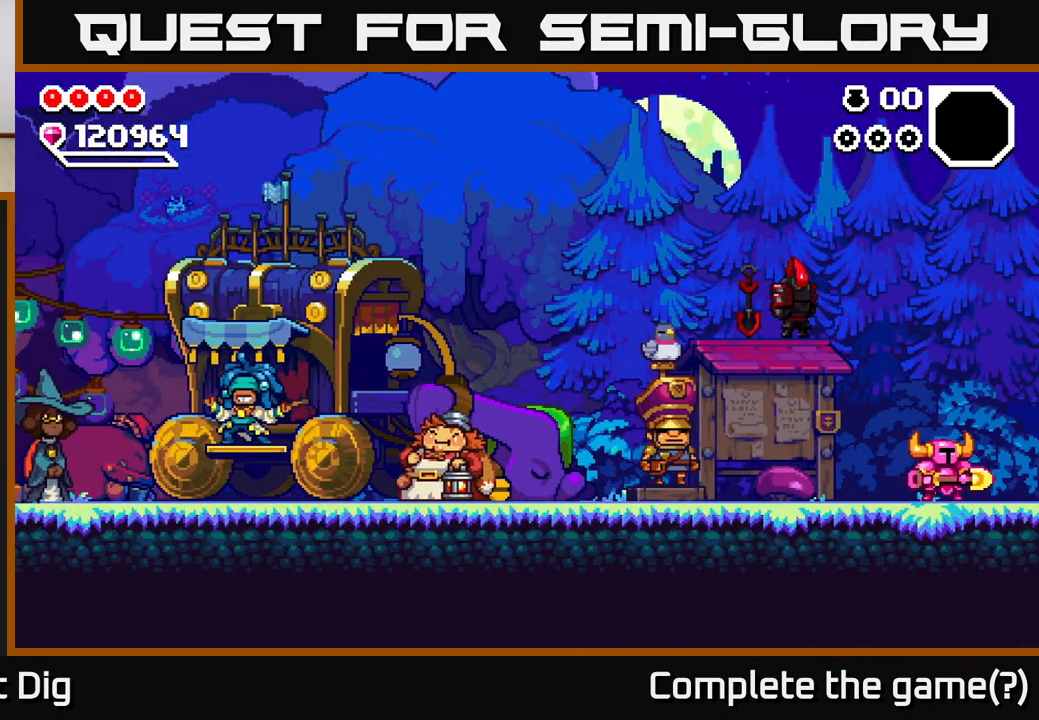
{"buttons": [], "right_stick": "center", "events": [[50, "DPAD_LEFT", "down"], [317, "DPAD_LEFT", "up"]]}
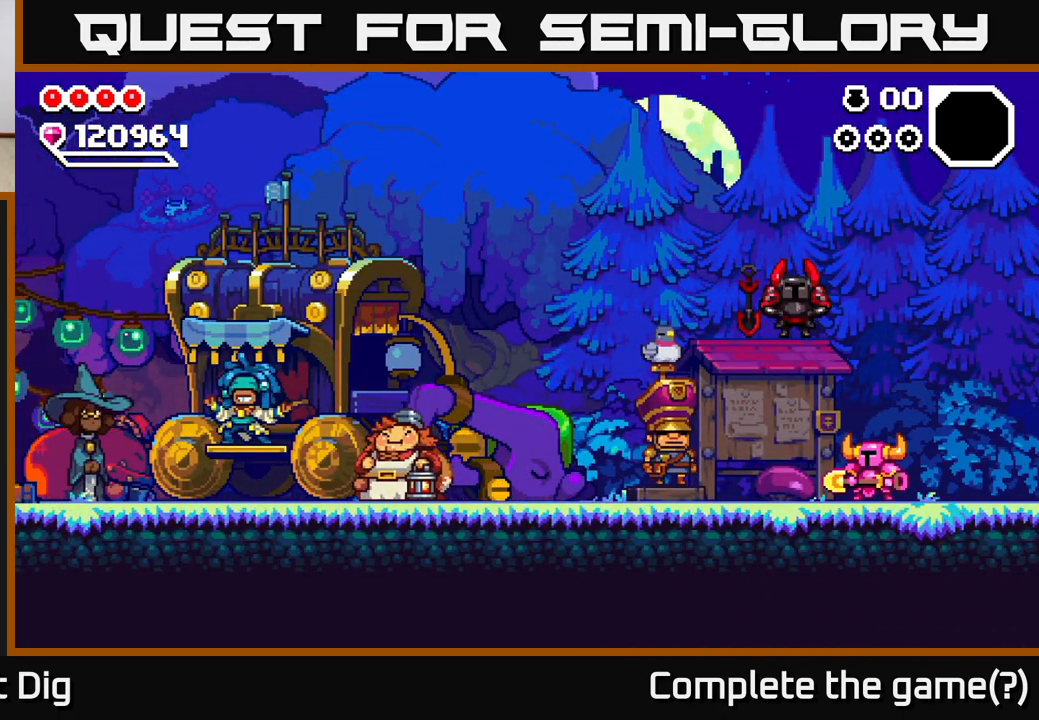
{"buttons": ["A", "DPAD_LEFT"], "right_stick": "center", "events": [[233, "A", "down"], [450, "DPAD_LEFT", "down"]]}
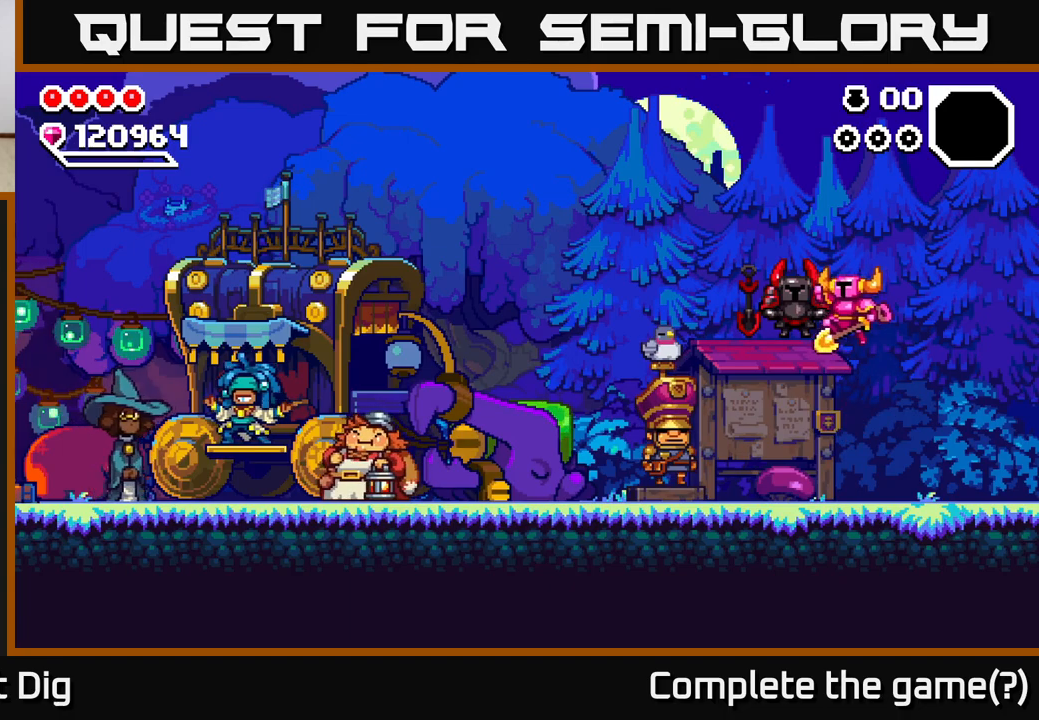
{"buttons": ["DPAD_LEFT"], "right_stick": "center", "events": [[83, "A", "up"], [167, "DPAD_LEFT", "up"], [450, "DPAD_LEFT", "down"]]}
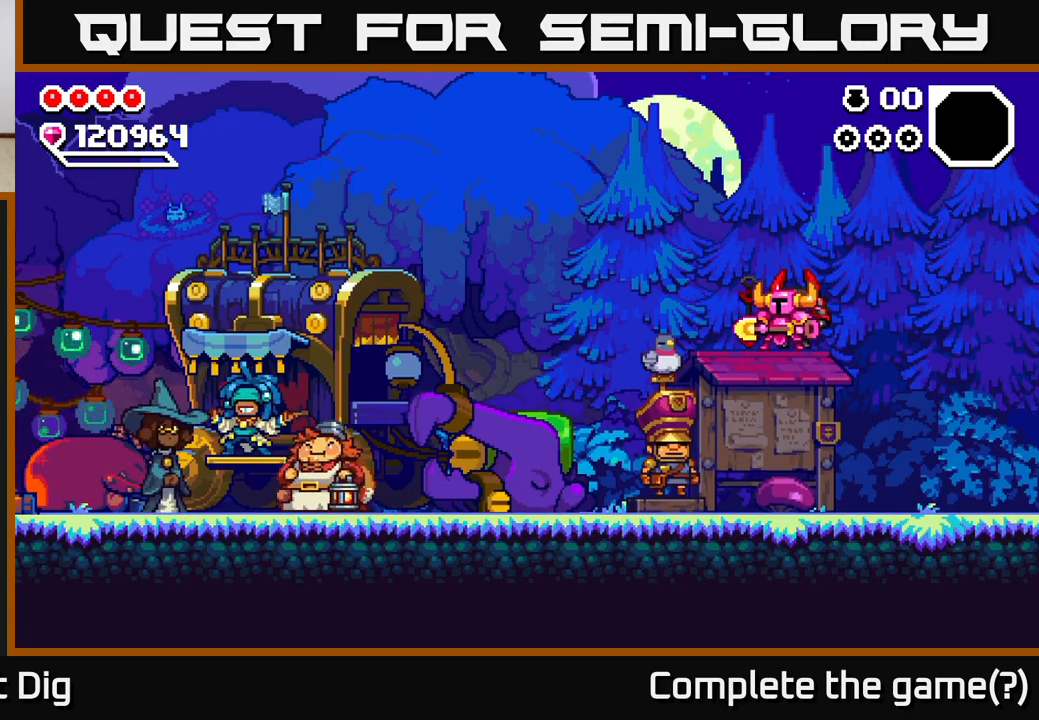
{"buttons": [], "right_stick": "center", "events": [[217, "DPAD_LEFT", "up"], [267, "DPAD_RIGHT", "down"], [383, "DPAD_RIGHT", "up"]]}
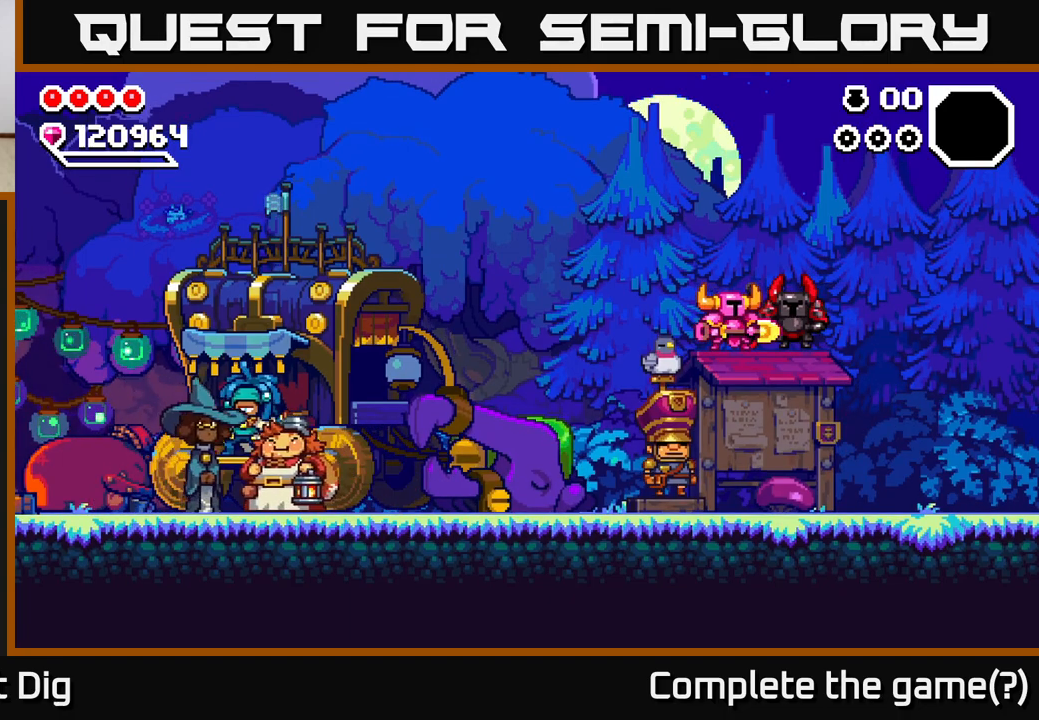
{"buttons": ["DPAD_RIGHT"], "right_stick": "center", "events": [[267, "DPAD_LEFT", "down"], [433, "DPAD_LEFT", "up"], [483, "DPAD_RIGHT", "down"]]}
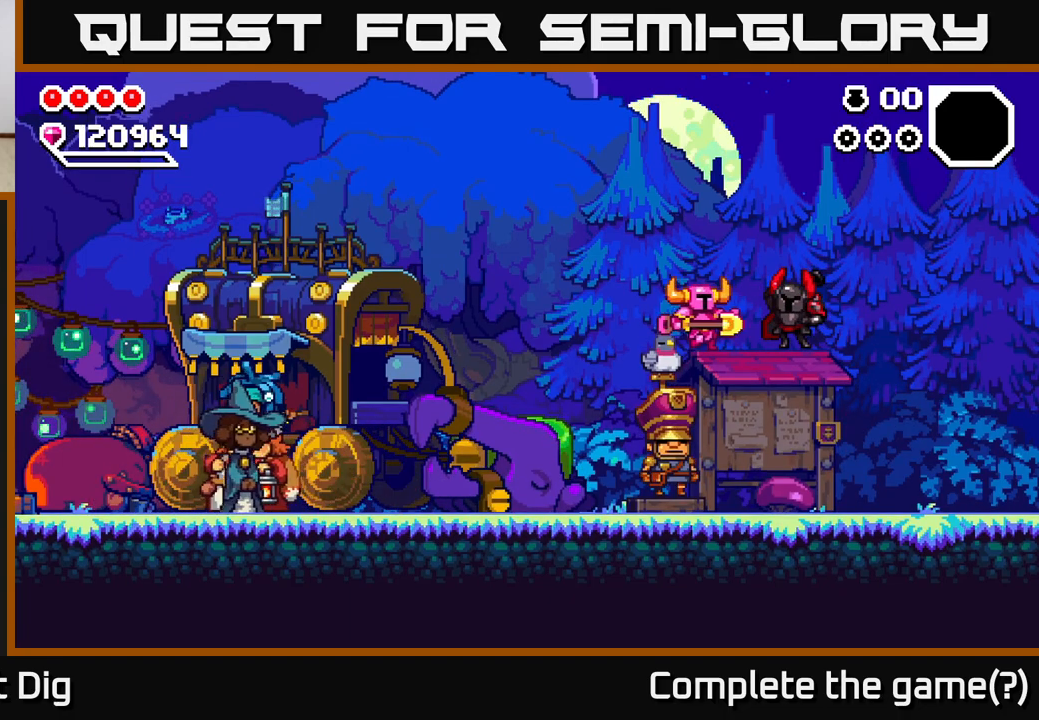
{"buttons": [], "right_stick": "center", "events": [[133, "DPAD_RIGHT", "up"]]}
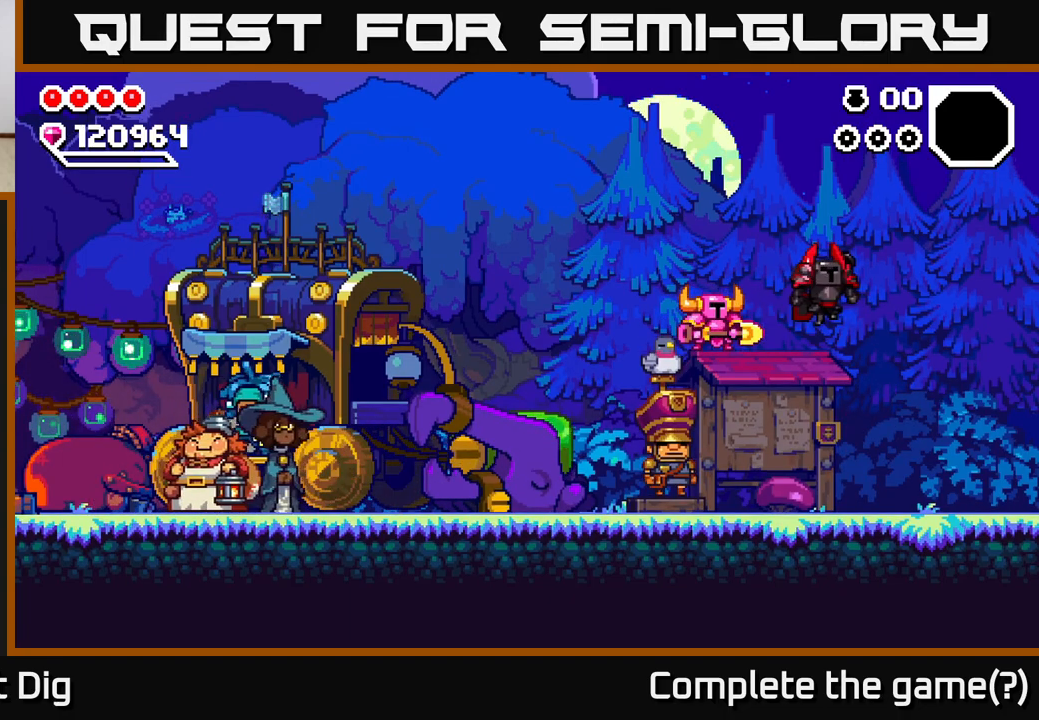
{"buttons": [], "right_stick": "center", "events": [[150, "DPAD_RIGHT", "down"], [417, "DPAD_RIGHT", "up"]]}
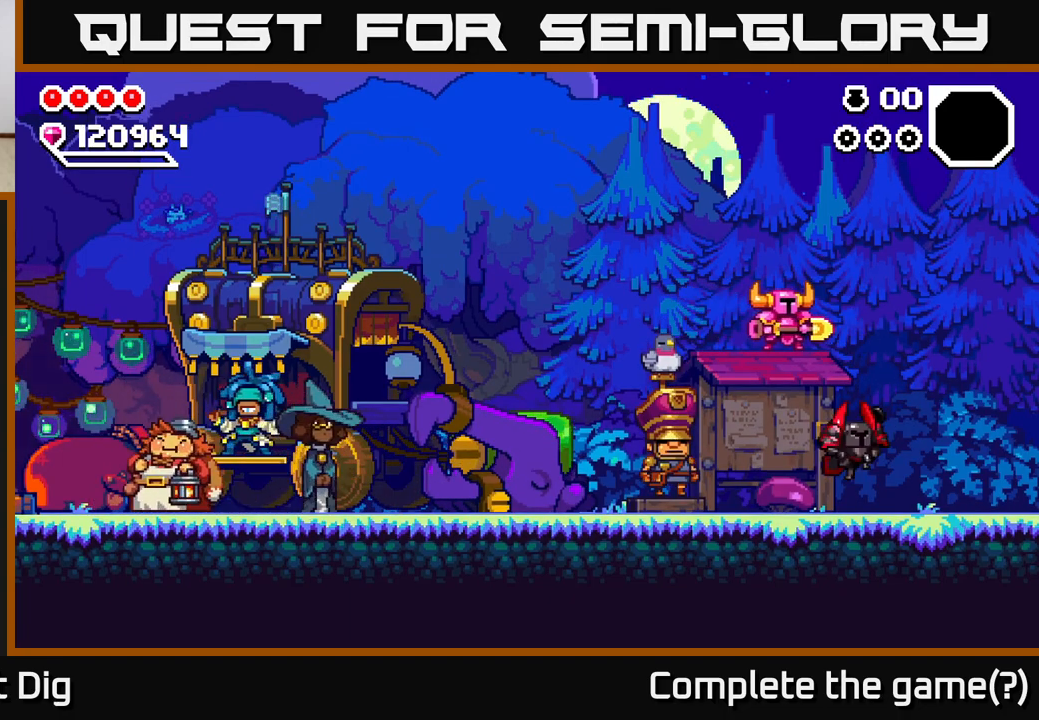
{"buttons": ["DPAD_RIGHT"], "right_stick": "center", "events": [[300, "DPAD_RIGHT", "down"]]}
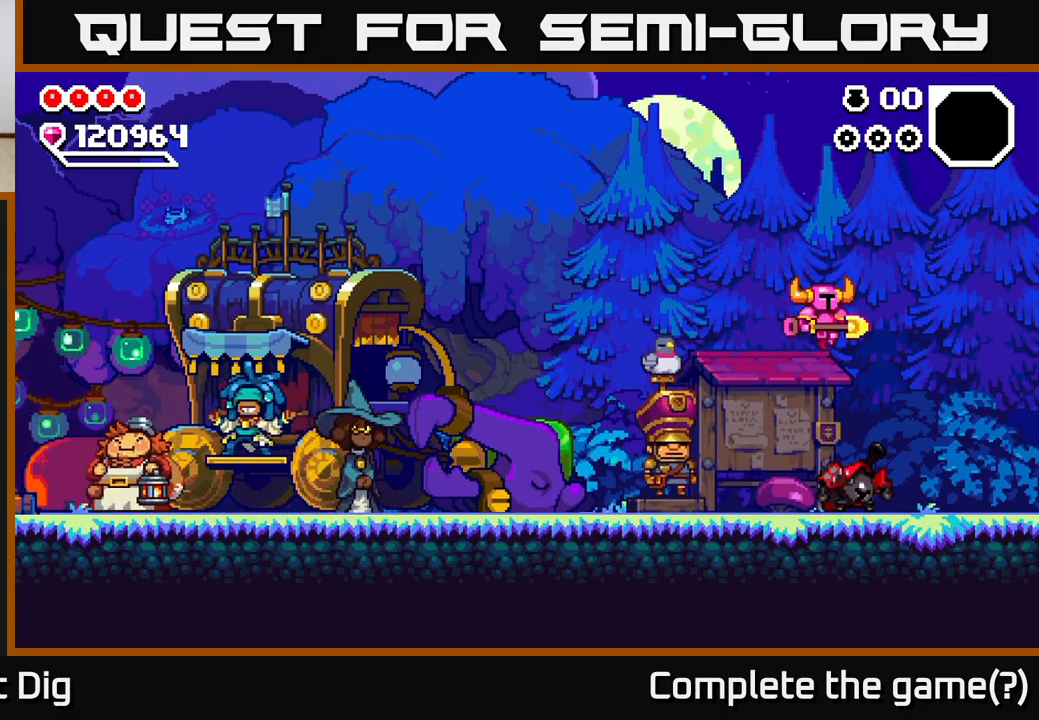
{"buttons": [], "right_stick": "center", "events": [[50, "DPAD_RIGHT", "up"]]}
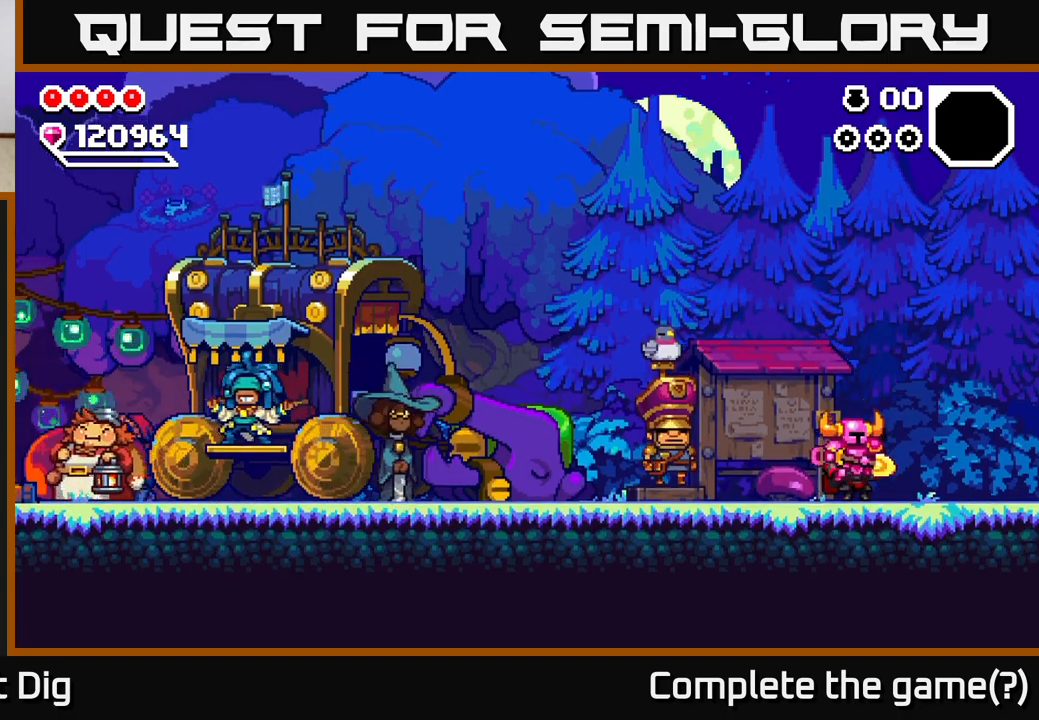
{"buttons": ["DPAD_RIGHT"], "right_stick": "center", "events": [[167, "DPAD_LEFT", "down"], [383, "DPAD_LEFT", "up"], [450, "DPAD_RIGHT", "down"]]}
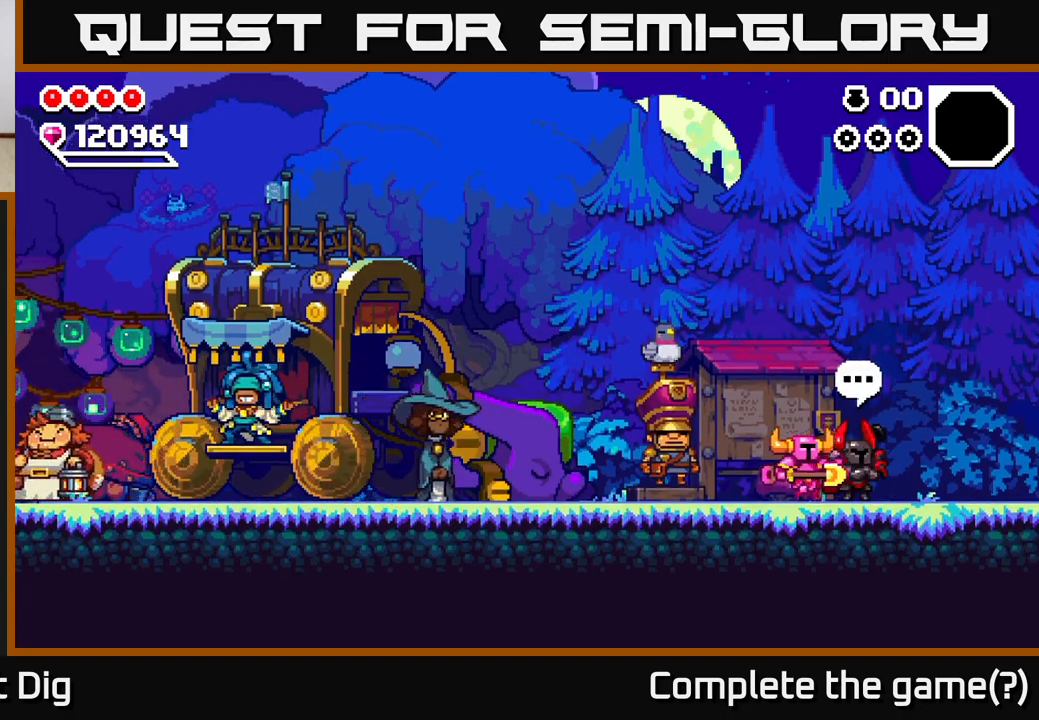
{"buttons": [], "right_stick": "center", "events": [[483, "DPAD_RIGHT", "up"]]}
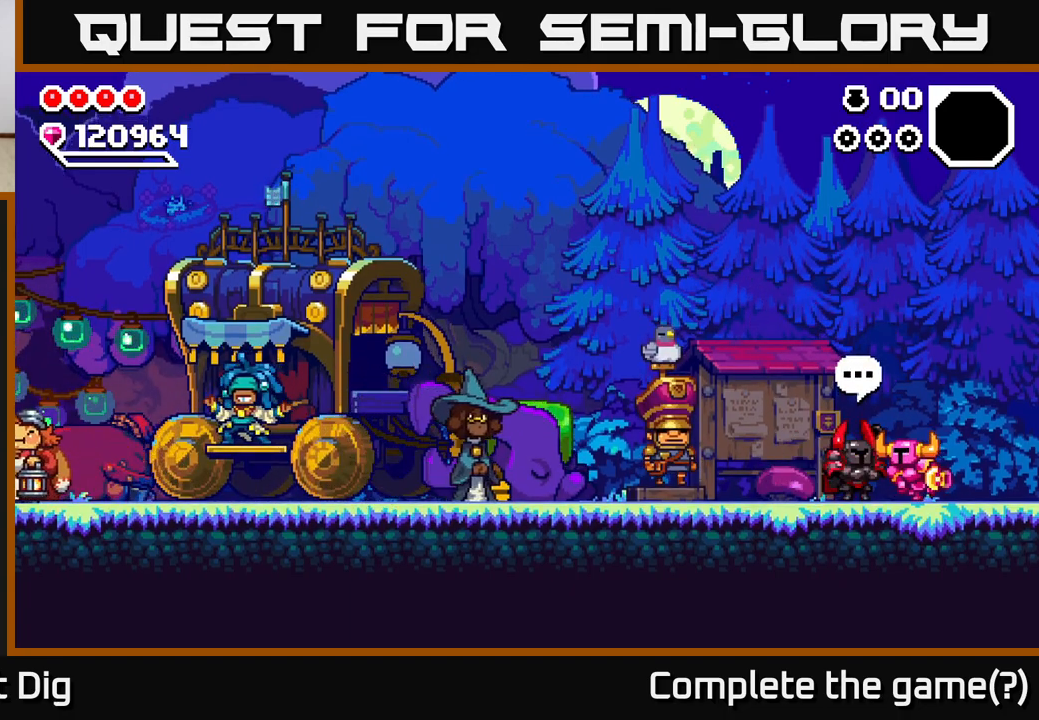
{"buttons": ["X"], "right_stick": "center", "events": [[17, "DPAD_LEFT", "down"], [83, "DPAD_LEFT", "up"], [400, "X", "down"]]}
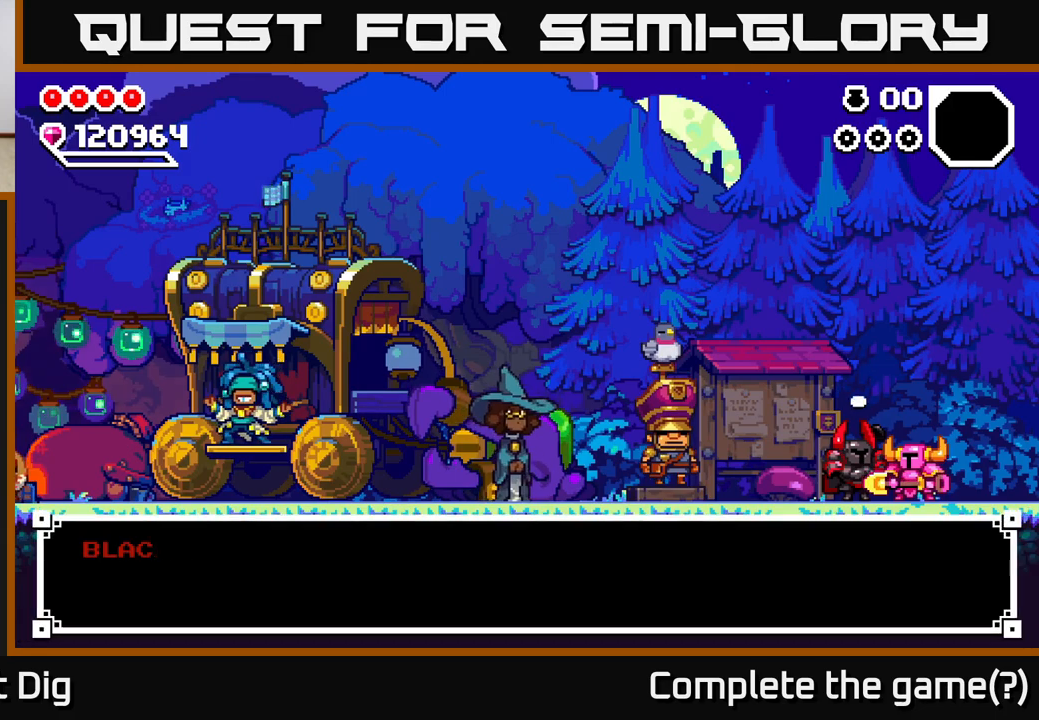
{"buttons": [], "right_stick": "center", "events": [[17, "X", "up"]]}
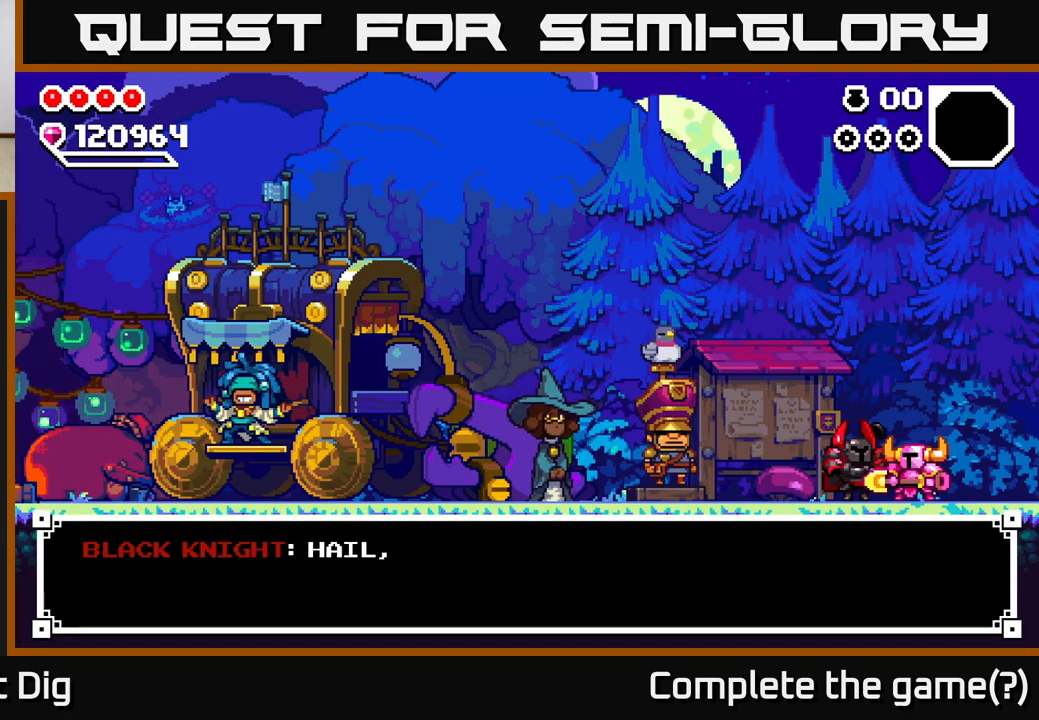
{"buttons": [], "right_stick": "center", "events": []}
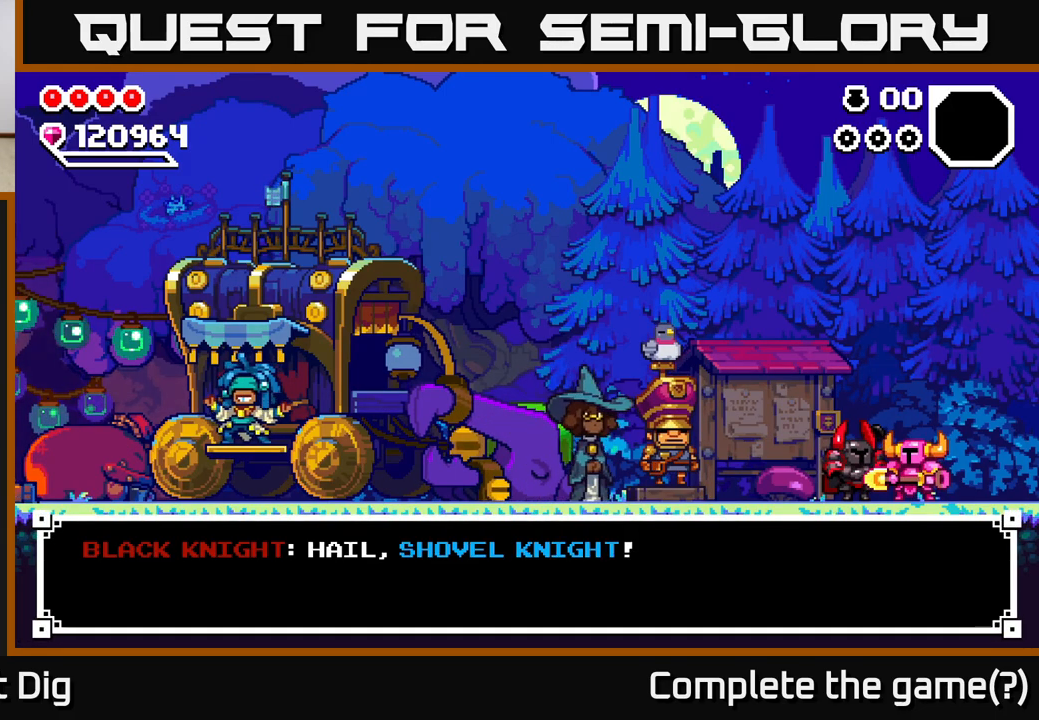
{"buttons": [], "right_stick": "center", "events": [[117, "A", "down"], [333, "A", "up"]]}